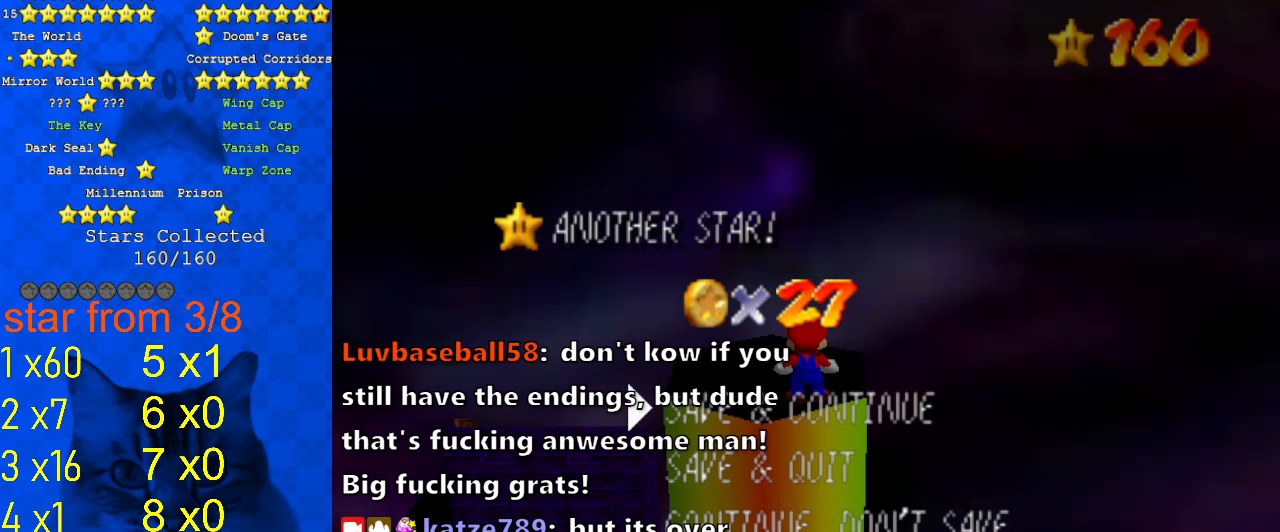
Gameplay with keyboard; each line is a JSON object with the keys held at the frame after it. "events" lists presses ("down") and releases ("up") of "a", "c", "ctrl", "d", "down", "left", "return", "right", "s", "shift", "up", "w", "x" and "y" between this image and that frame as [ms after this image, input, new state], when the widget could be followed in between. No other keys are recorded. Mouse input is not recorded.
{"keys": [], "events": [[100, "d", "up"], [133, "a", "down"], [167, "a", "up"], [300, "y", "down"], [400, "s", "down"], [467, "y", "up"], [500, "s", "up"]]}
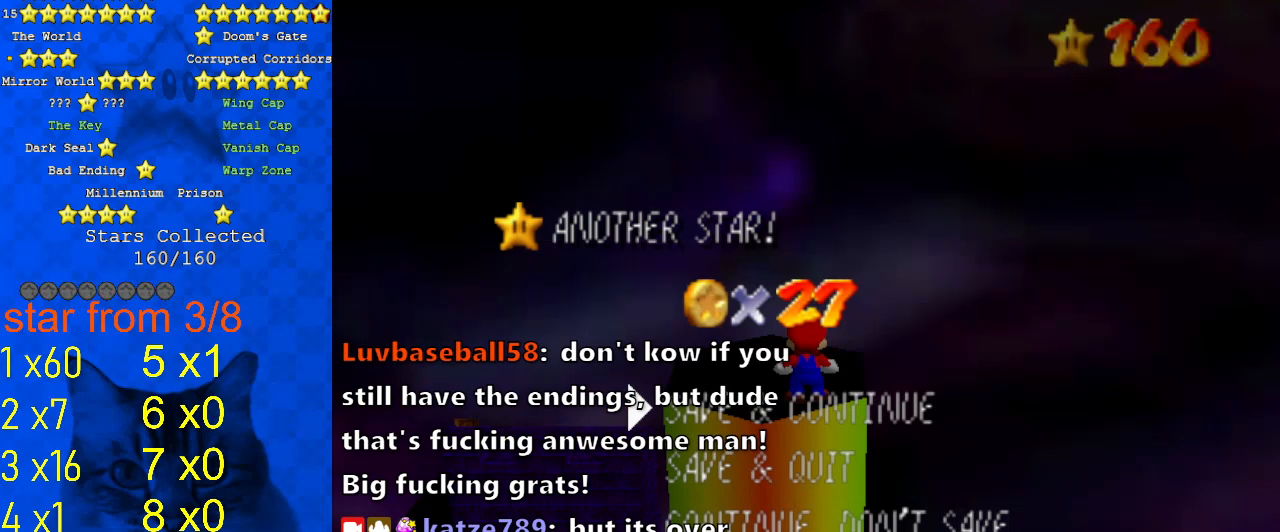
{"keys": [], "events": [[200, "a", "down"], [267, "a", "up"]]}
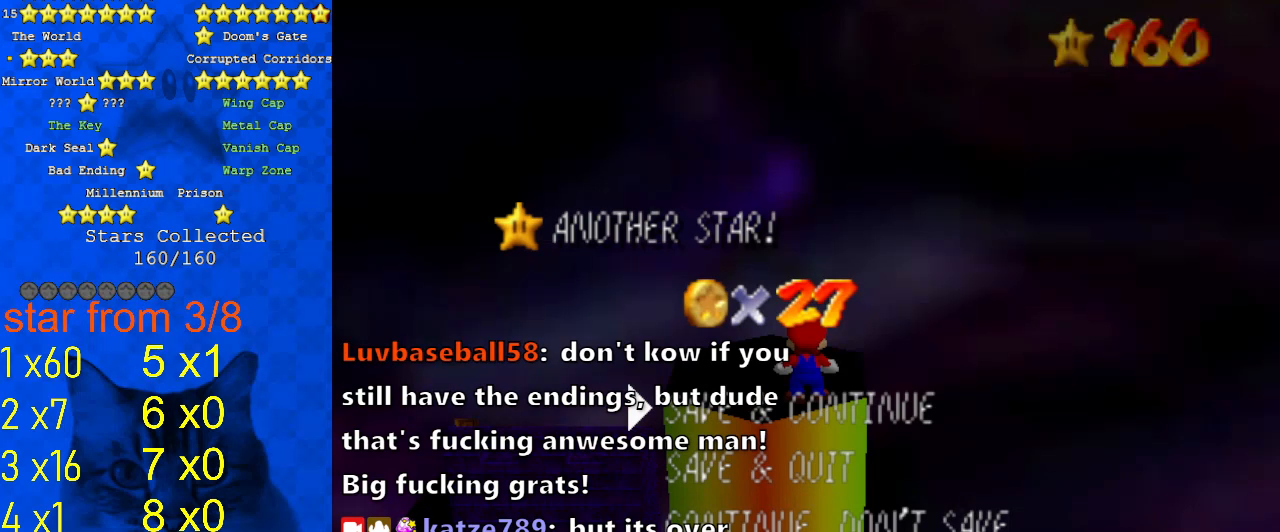
{"keys": [], "events": [[200, "return", "down"], [300, "return", "up"]]}
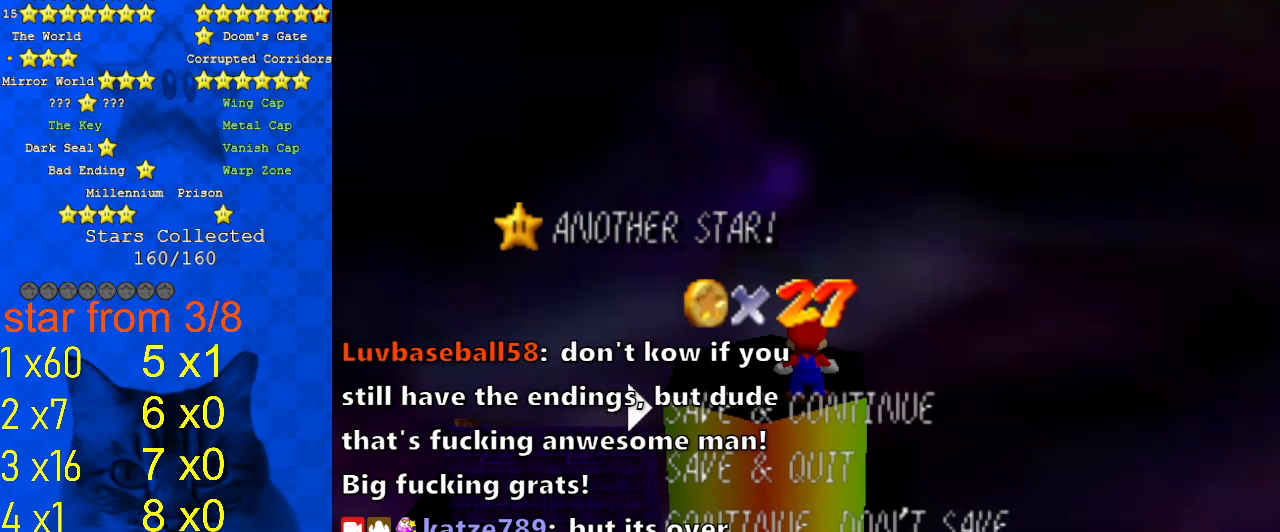
{"keys": [], "events": []}
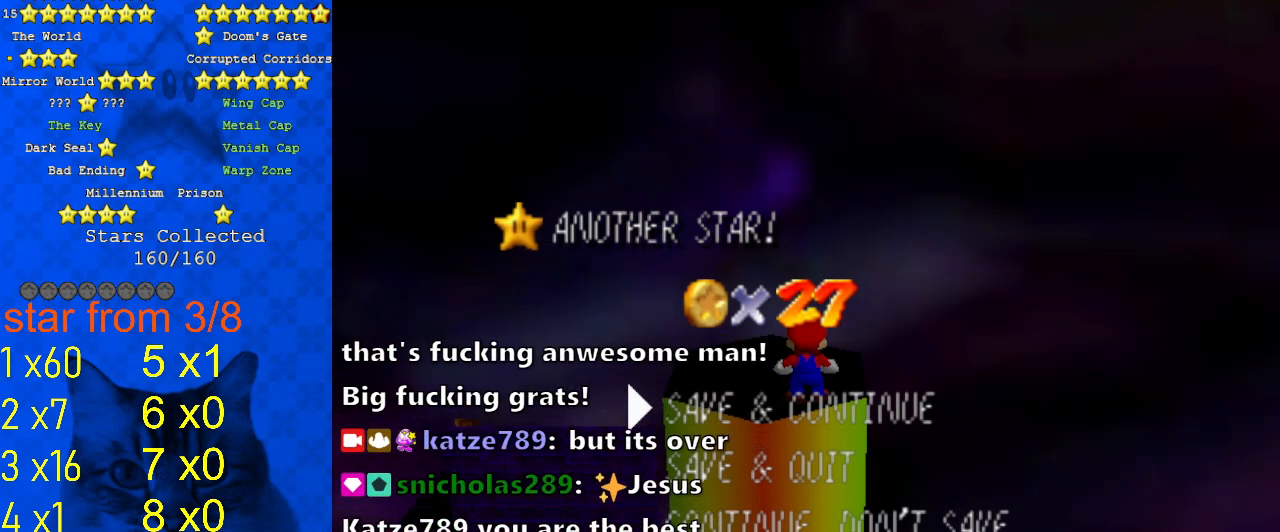
{"keys": [], "events": []}
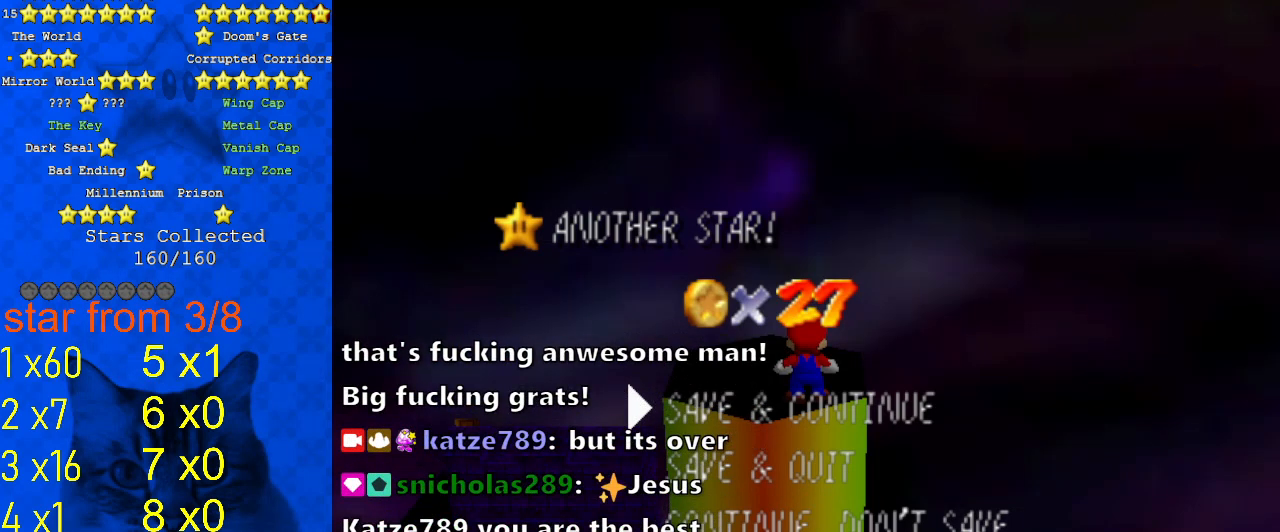
{"keys": [], "events": []}
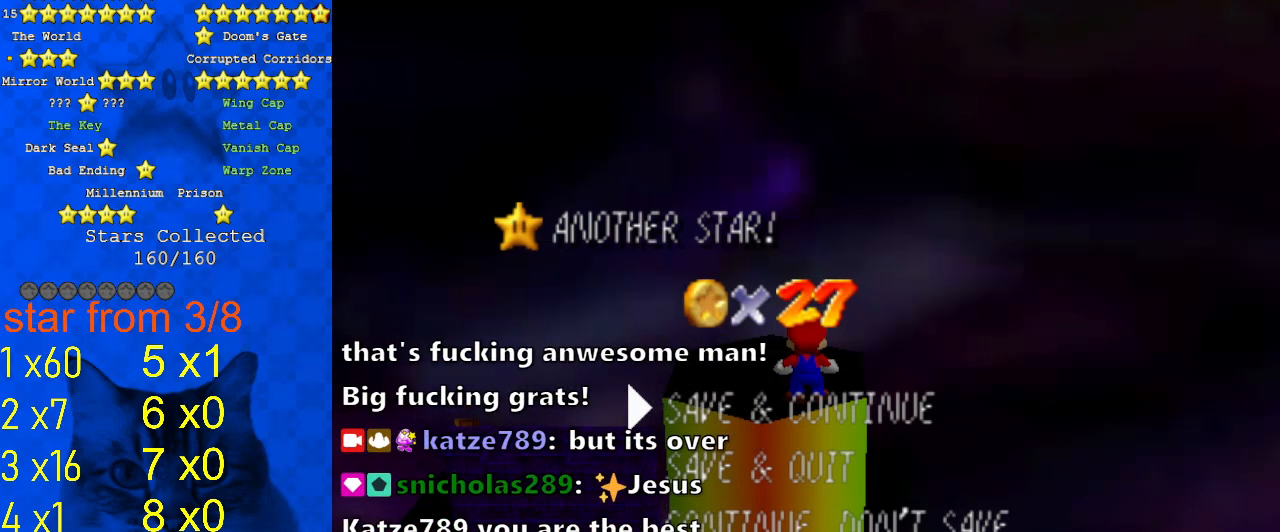
{"keys": [], "events": []}
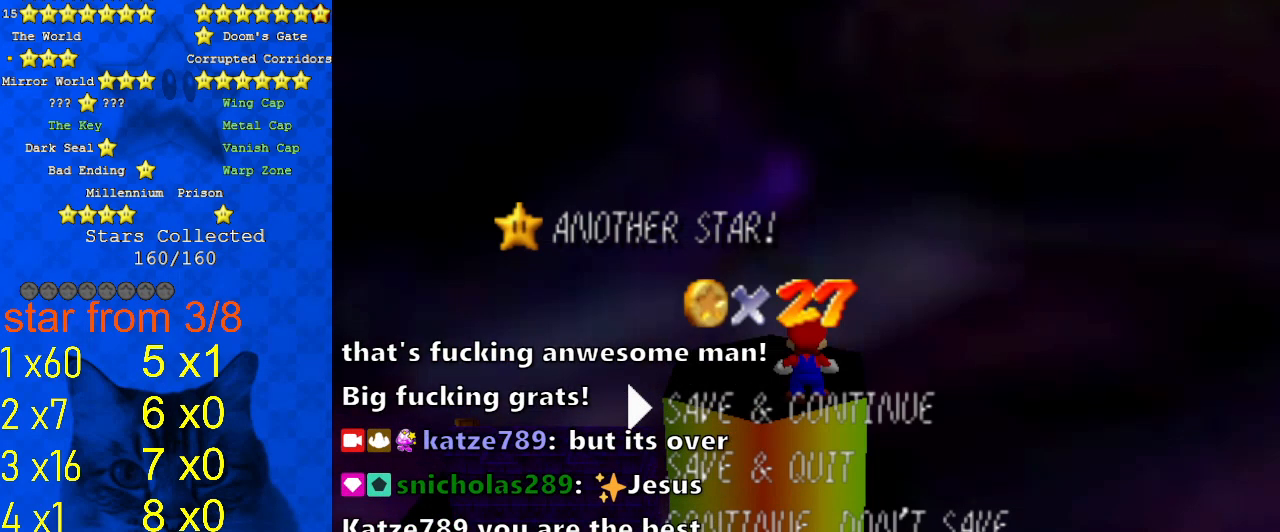
{"keys": [], "events": [[167, "a", "down"], [267, "a", "up"], [367, "s", "down"], [433, "s", "up"]]}
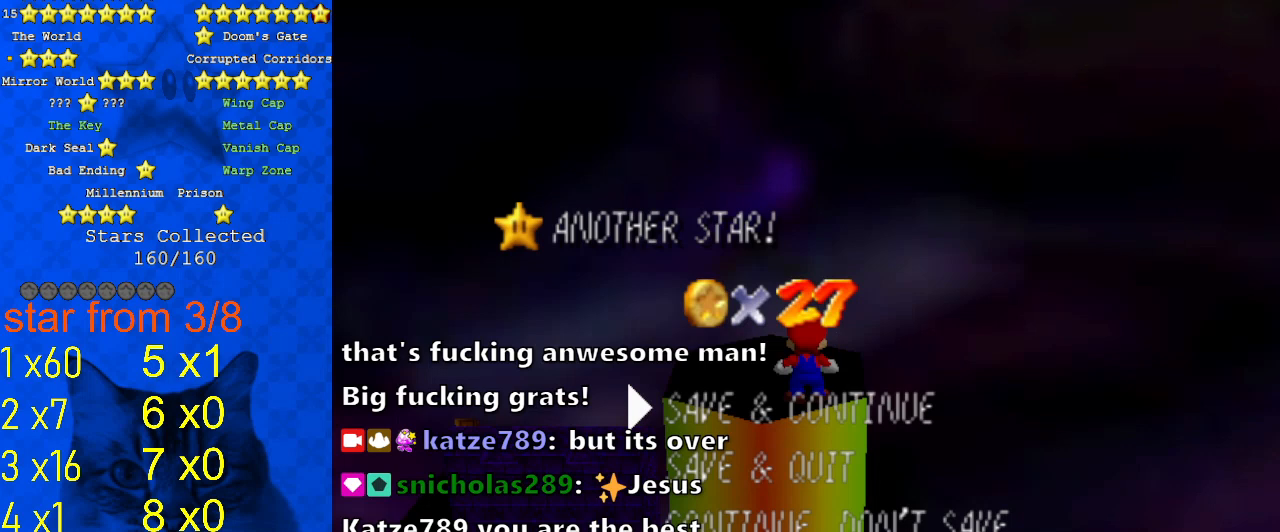
{"keys": [], "events": [[100, "a", "down"], [167, "a", "up"]]}
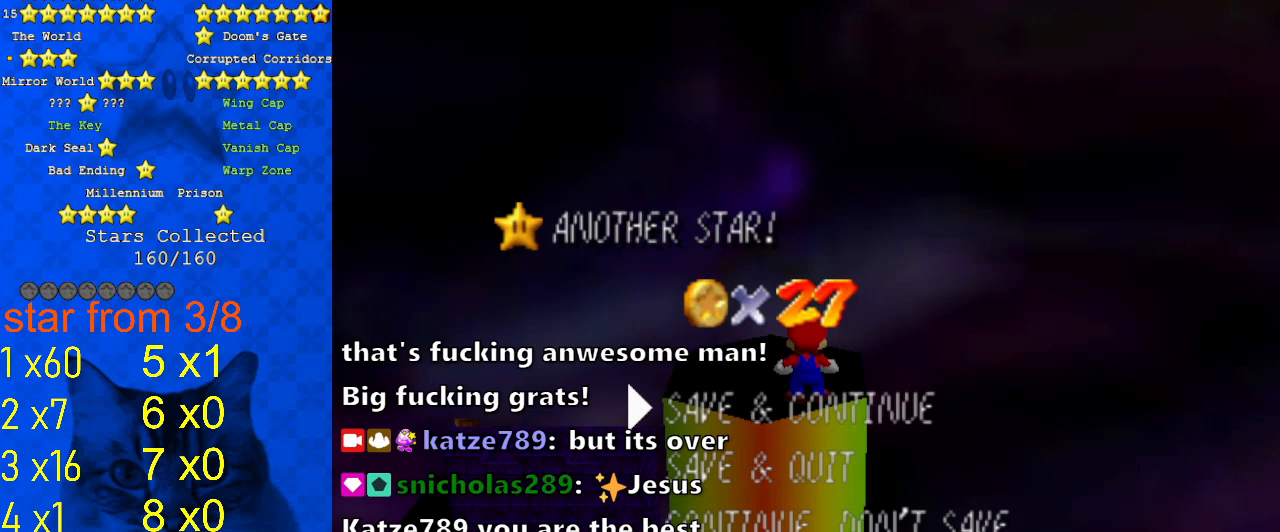
{"keys": [], "events": []}
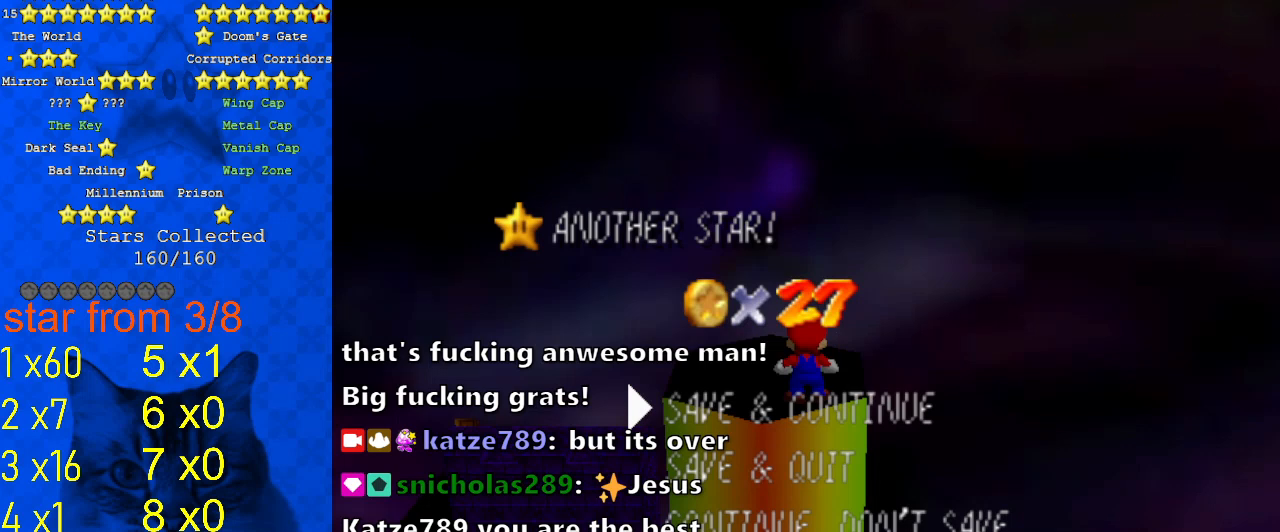
{"keys": [], "events": [[100, "y", "down"], [200, "y", "up"]]}
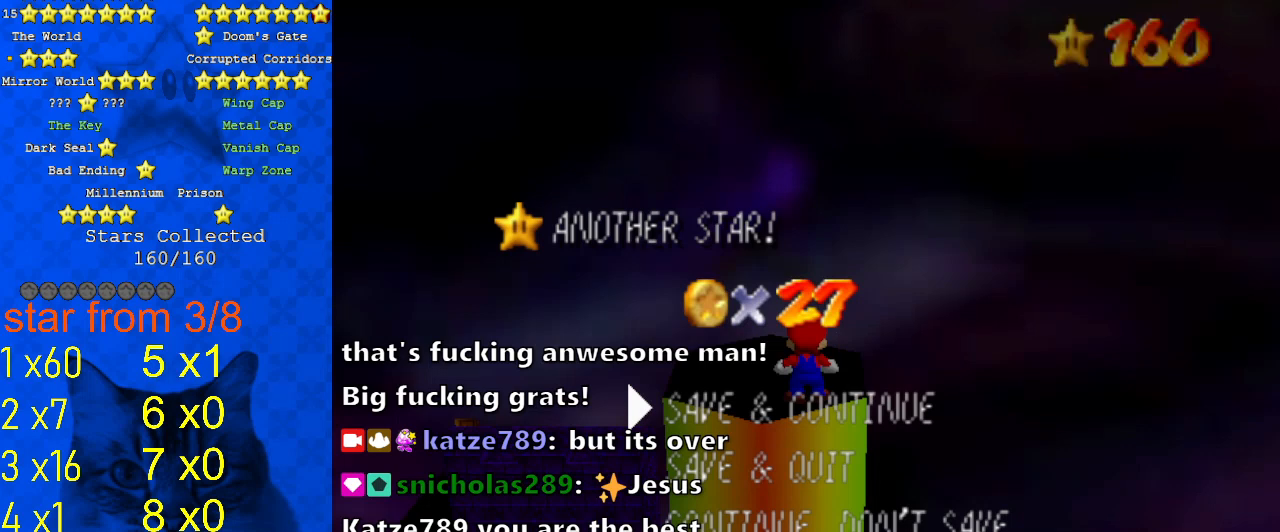
{"keys": [], "events": []}
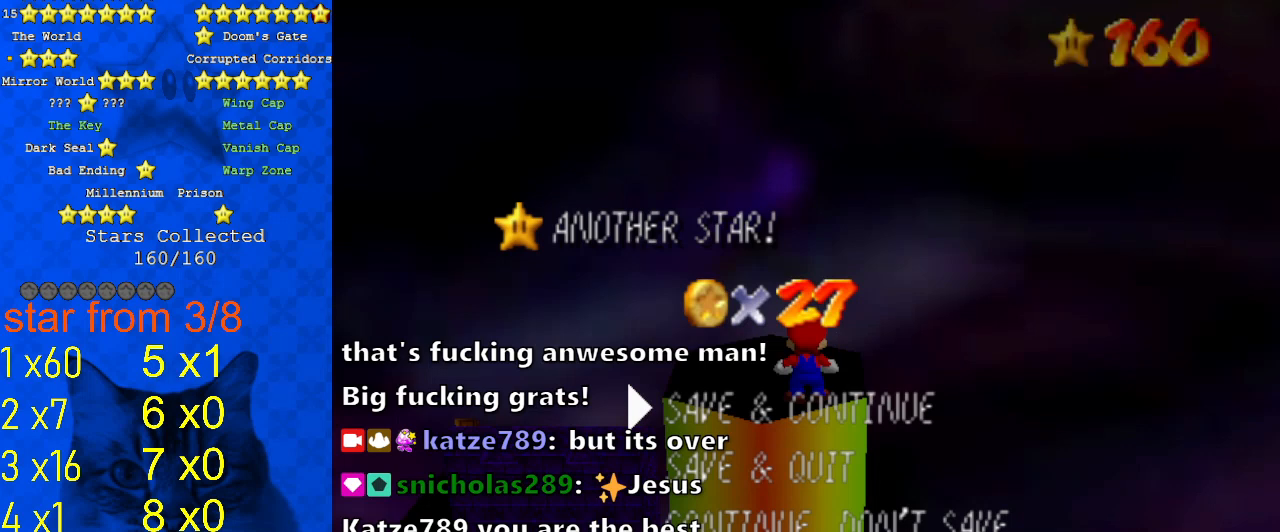
{"keys": ["a"], "events": [[400, "a", "down"]]}
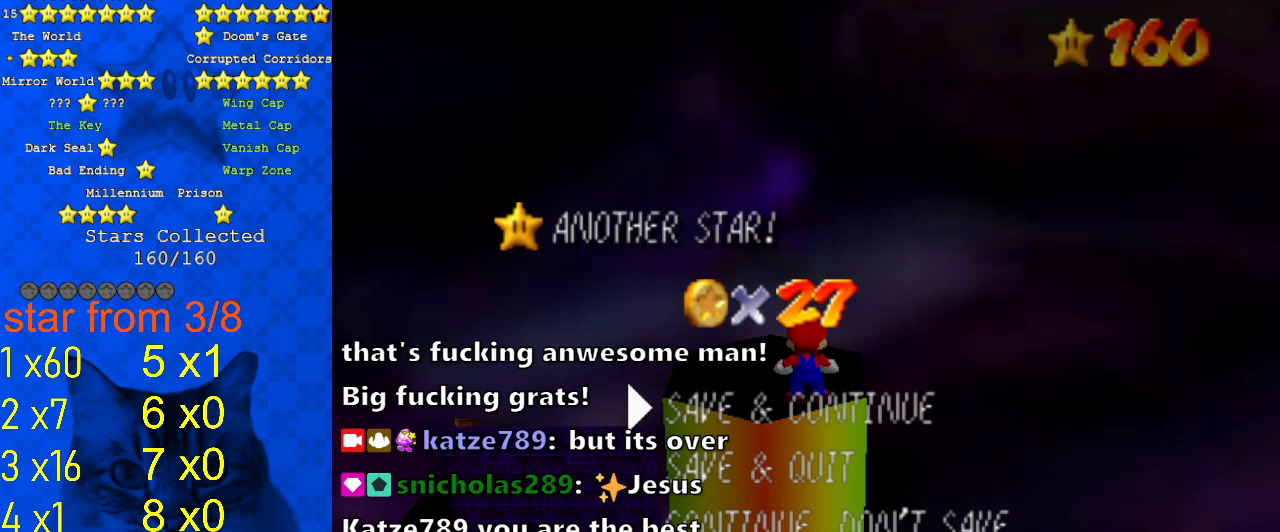
{"keys": [], "events": [[33, "a", "up"]]}
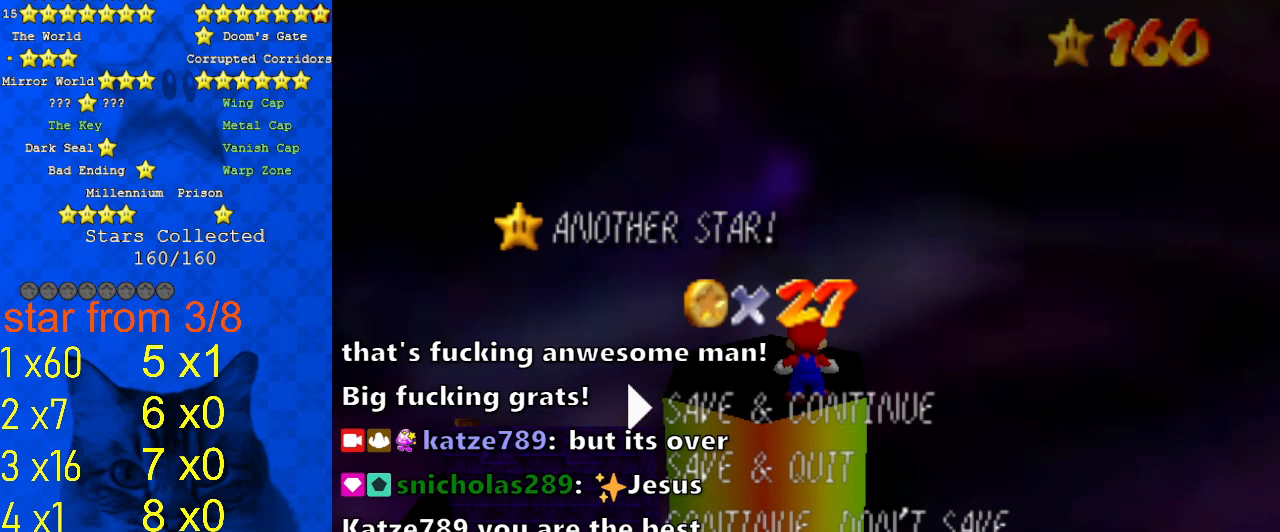
{"keys": [], "events": [[133, "shift", "down"], [300, "shift", "up"]]}
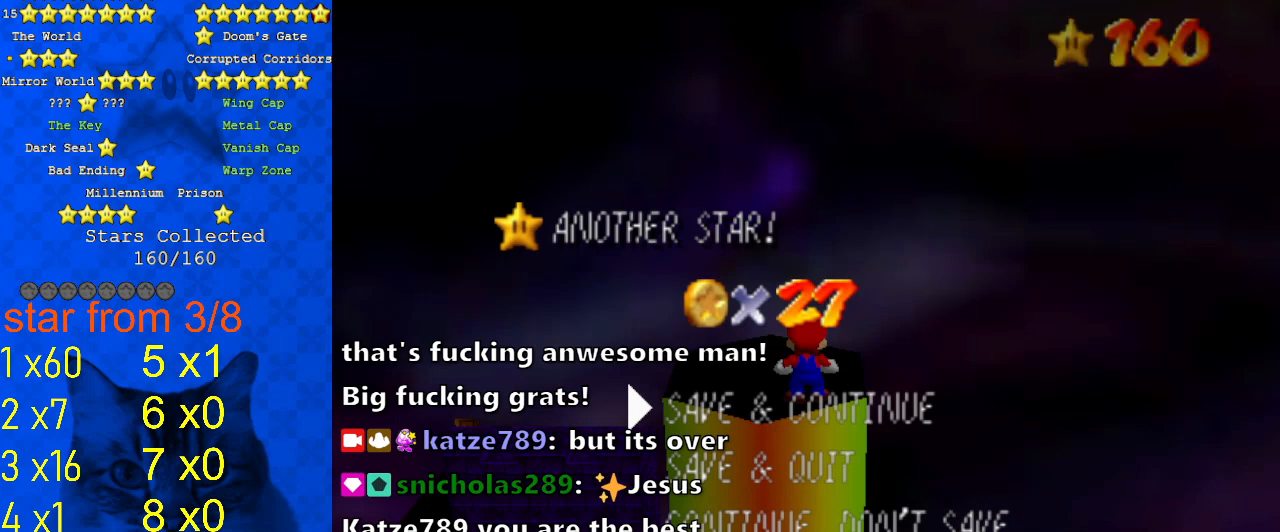
{"keys": [], "events": [[233, "return", "down"], [333, "return", "up"]]}